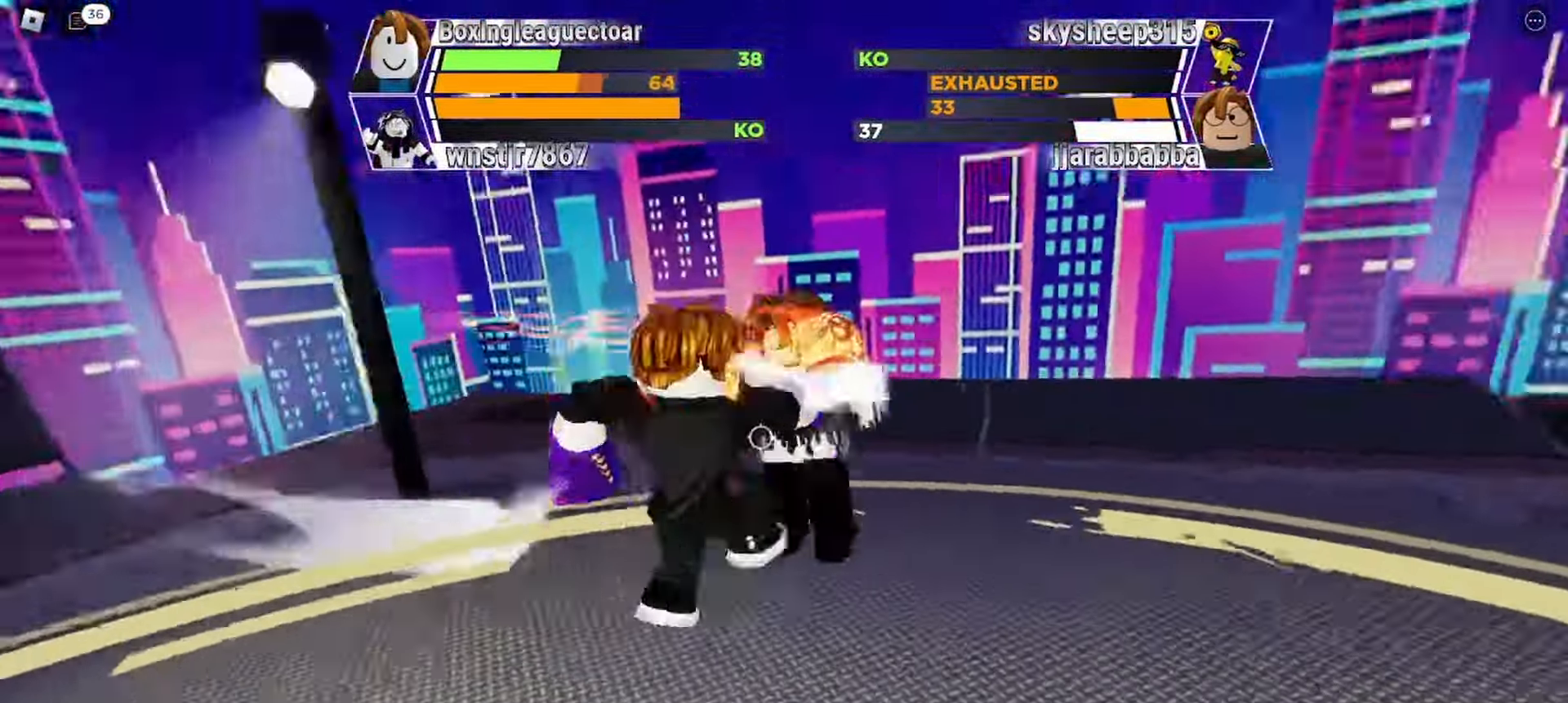
Gameplay with keyboard; each line is a JSON object with the keys held at the frame after it. "events" lists presses ("down") and releases ("up") of "c", "ctrl", "e", "f", "r", "space" and "x" between this image and that frame as [ms after this image, input, new state], when the widget could be followed in between. No other keys are recorded. Mouse input is not recorded. Not read: other_keys.
{"keys": [], "events": []}
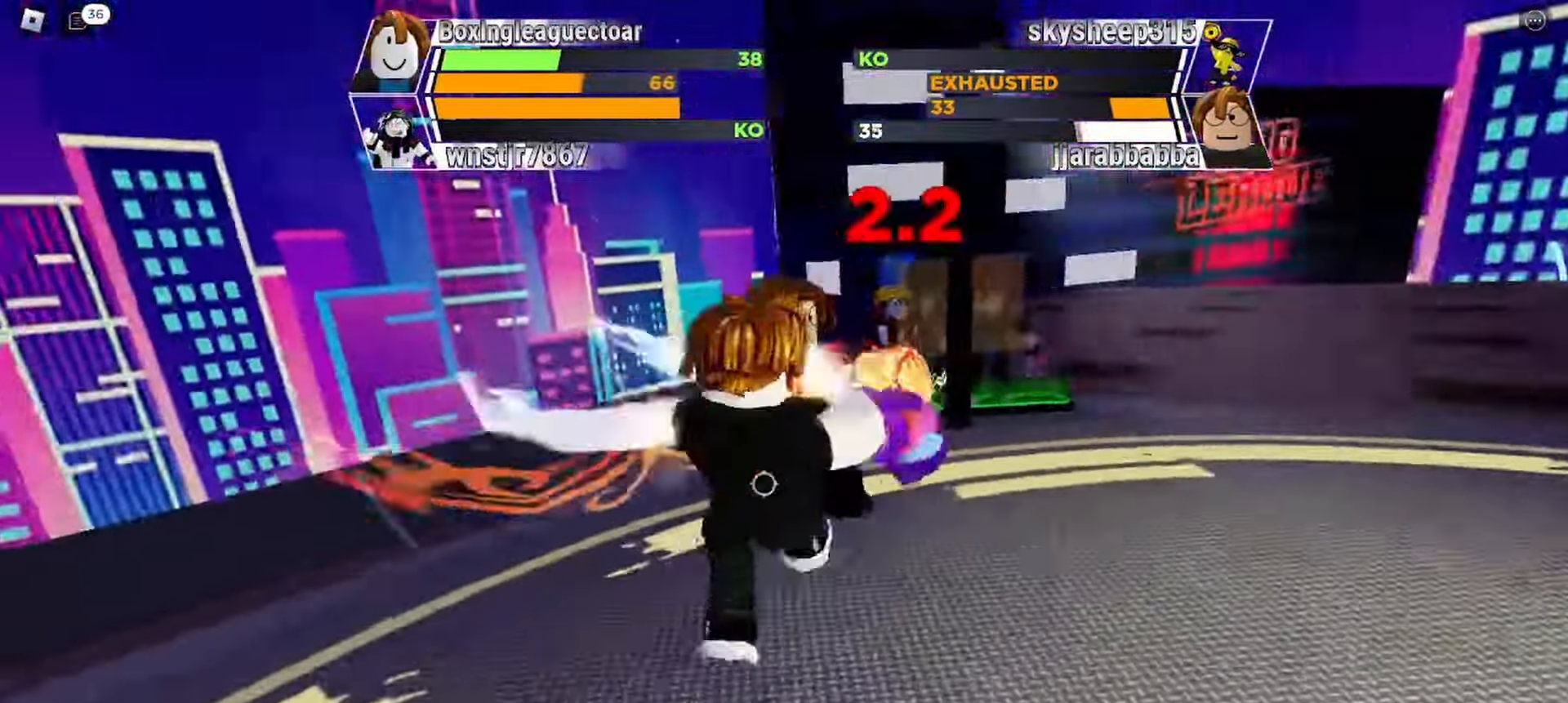
{"keys": [], "events": []}
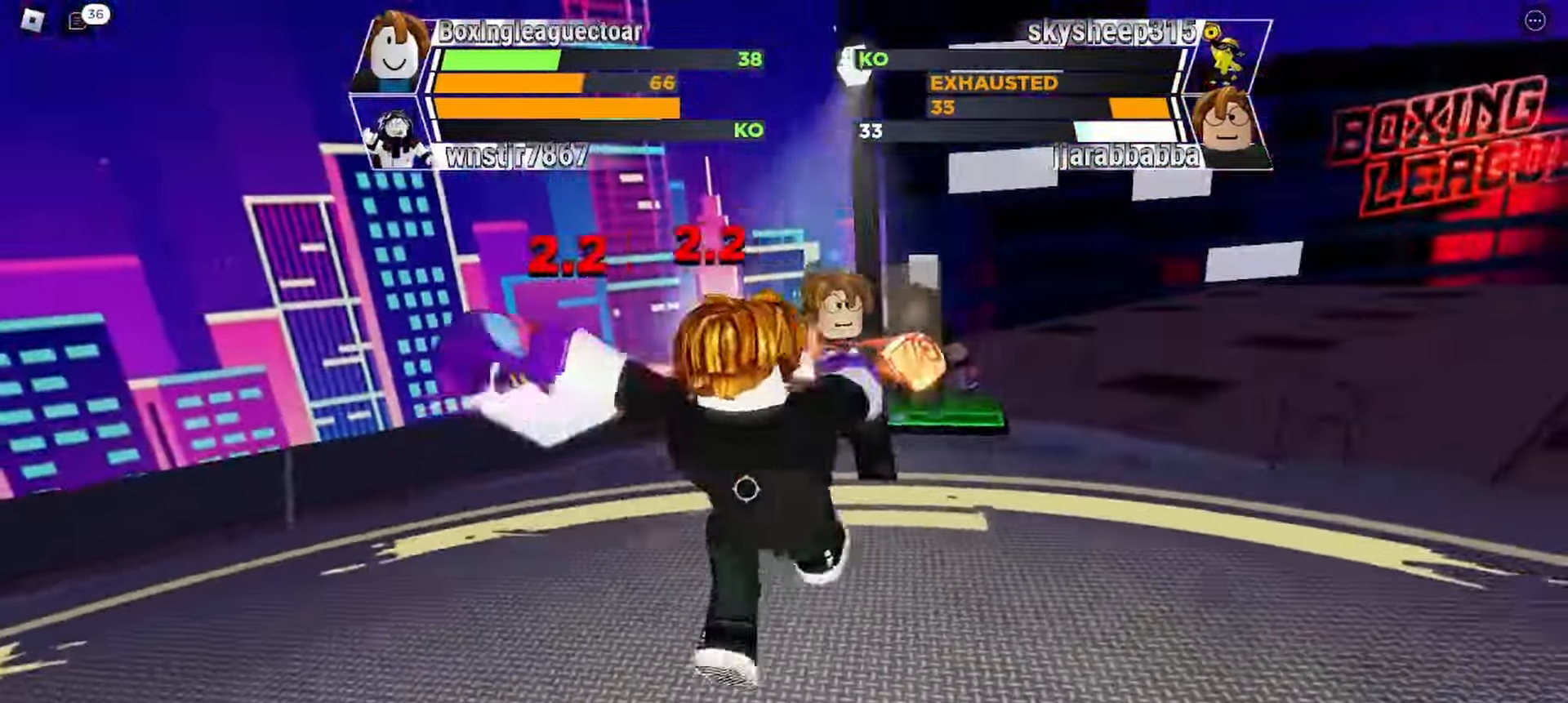
{"keys": [], "events": [[233, "x", "down"], [367, "x", "up"]]}
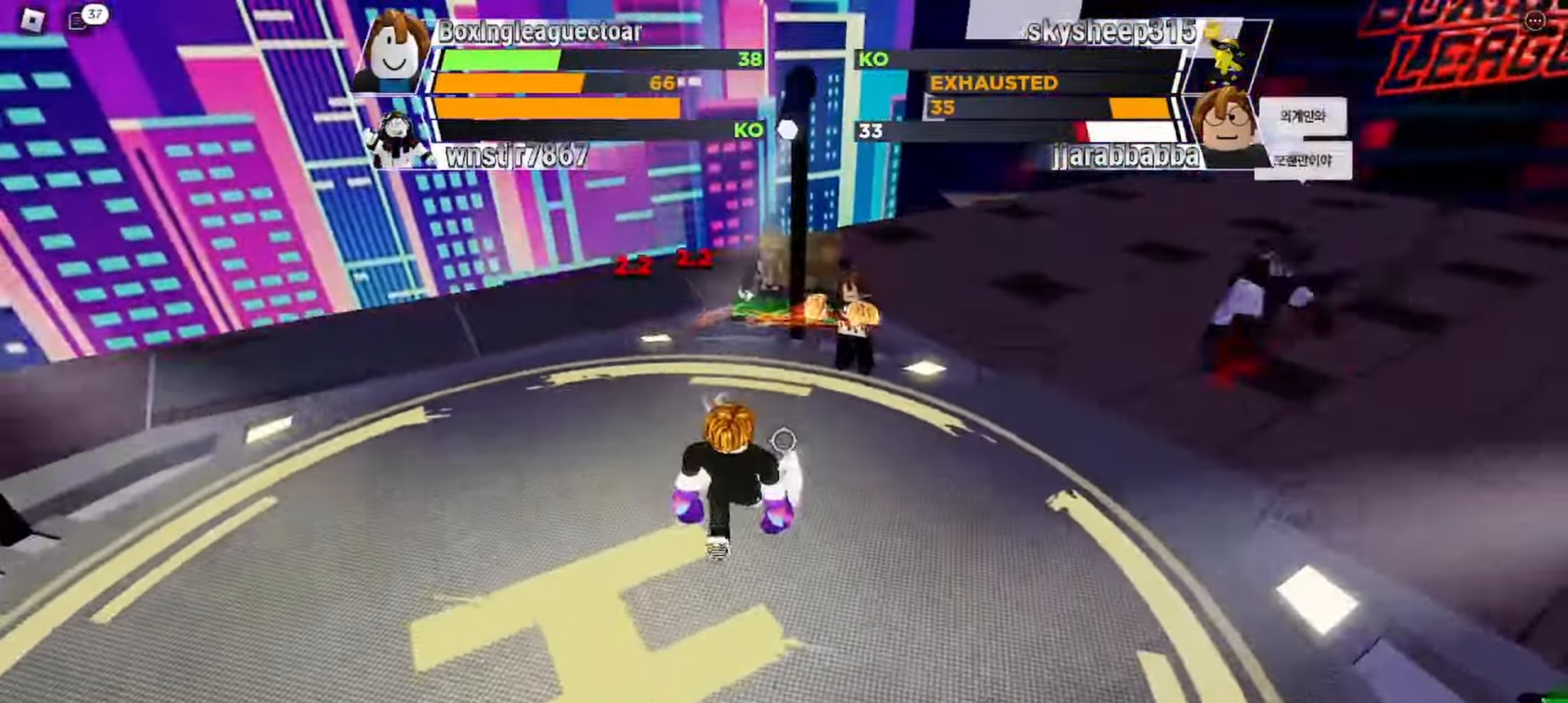
{"keys": [], "events": []}
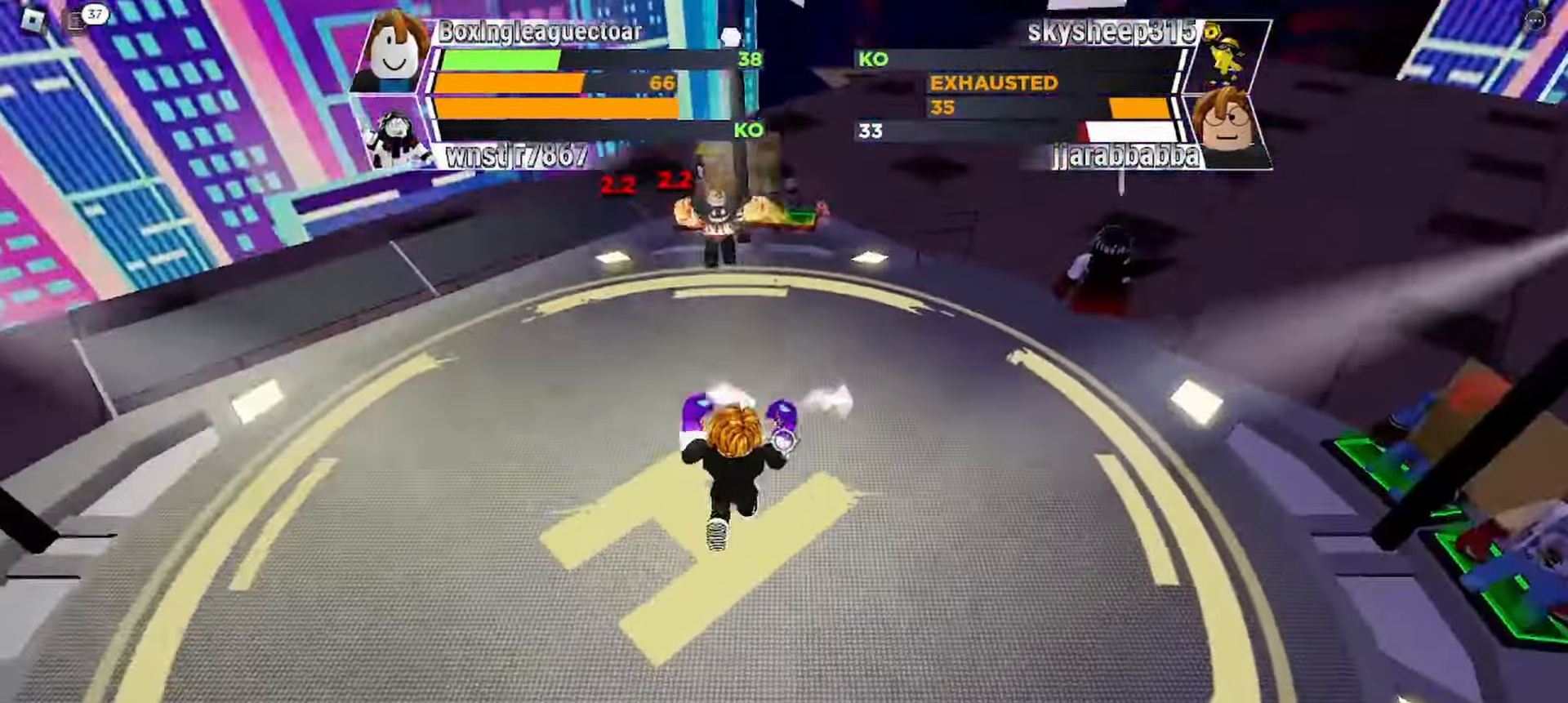
{"keys": ["space"], "events": [[100, "space", "down"]]}
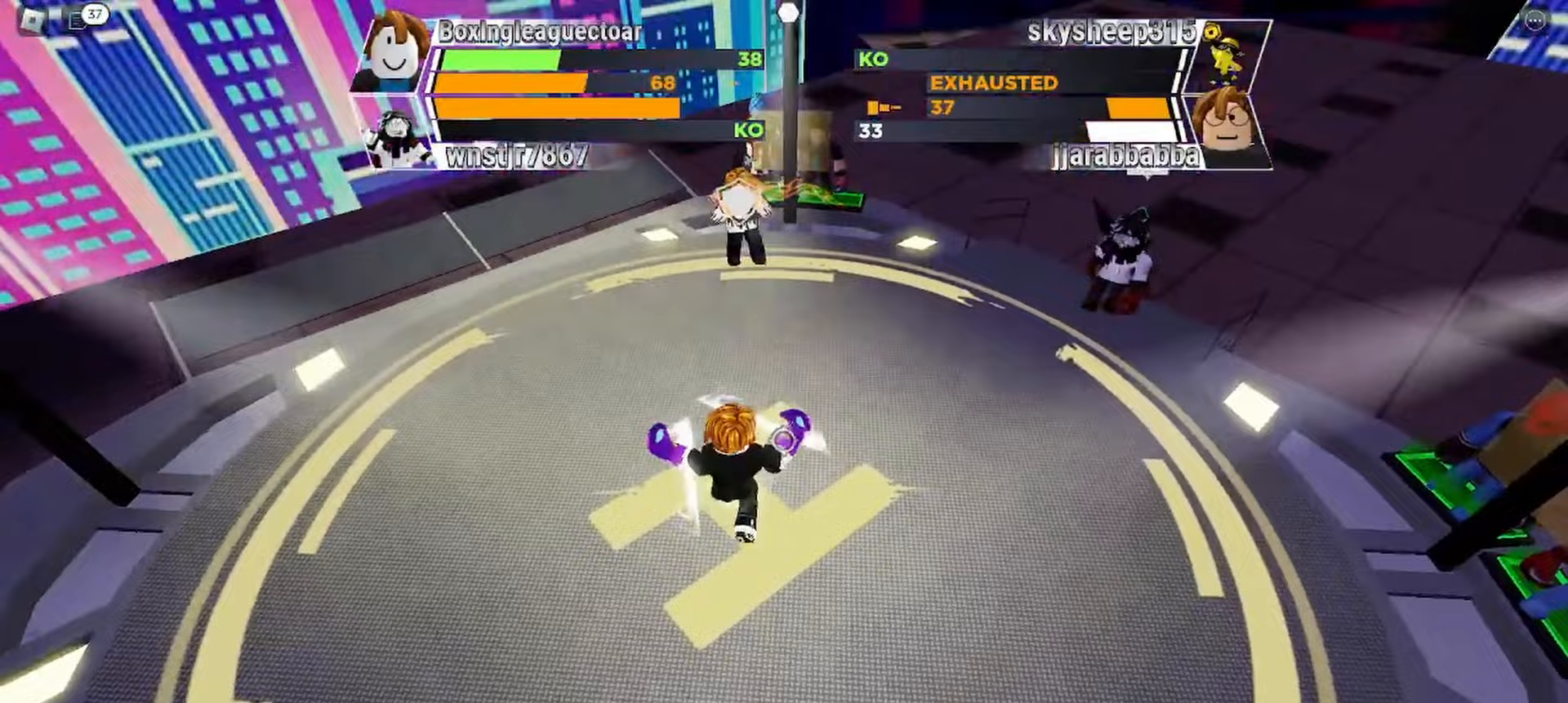
{"keys": ["space"], "events": []}
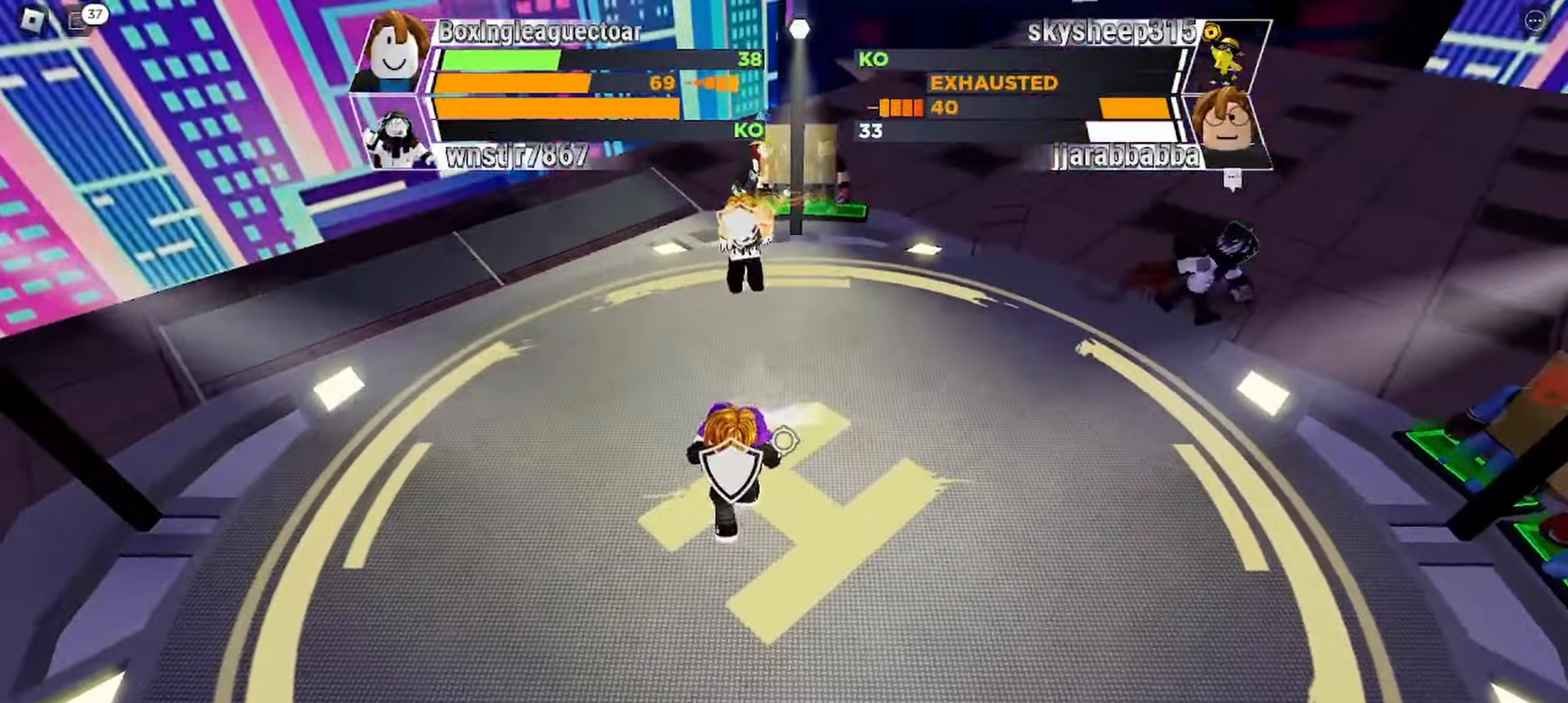
{"keys": ["space"], "events": []}
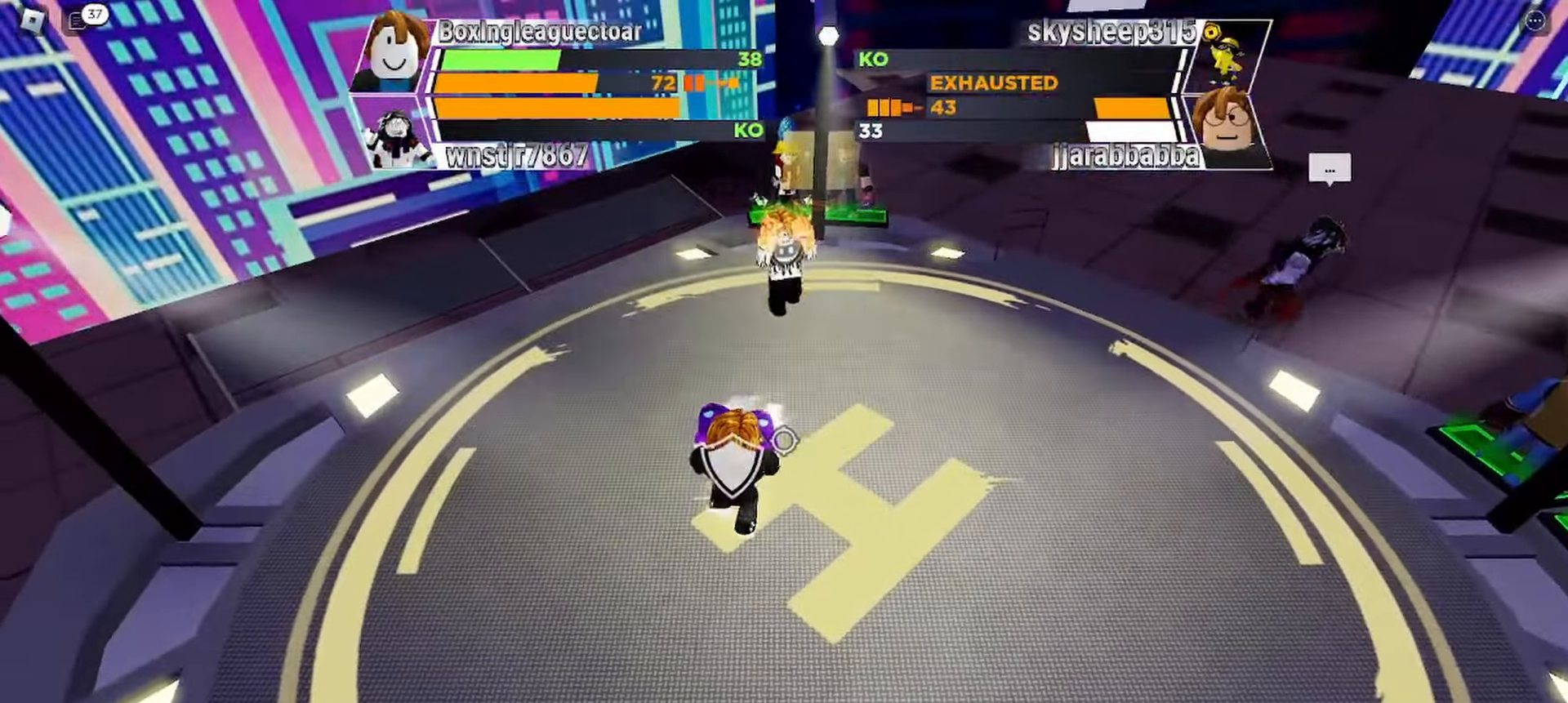
{"keys": ["space"], "events": []}
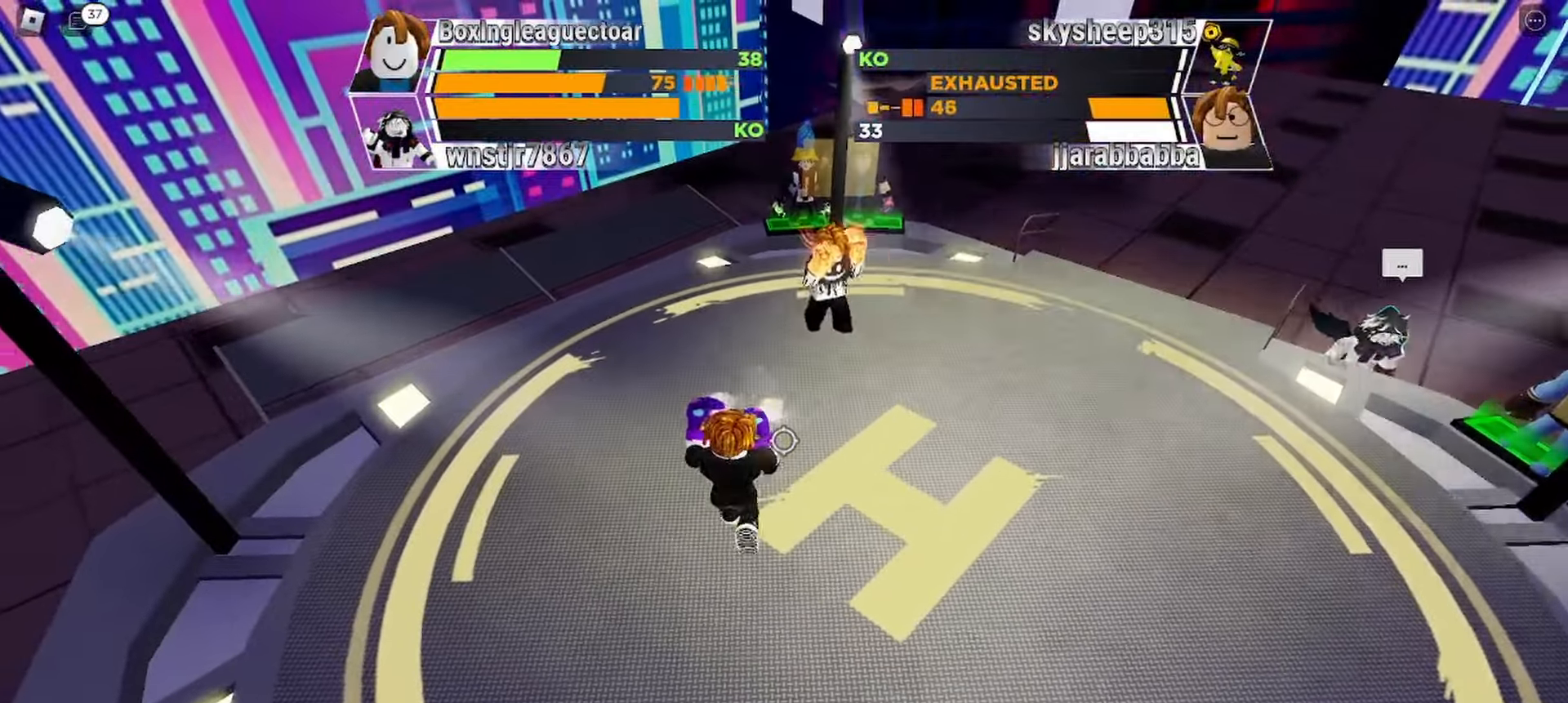
{"keys": ["space"], "events": []}
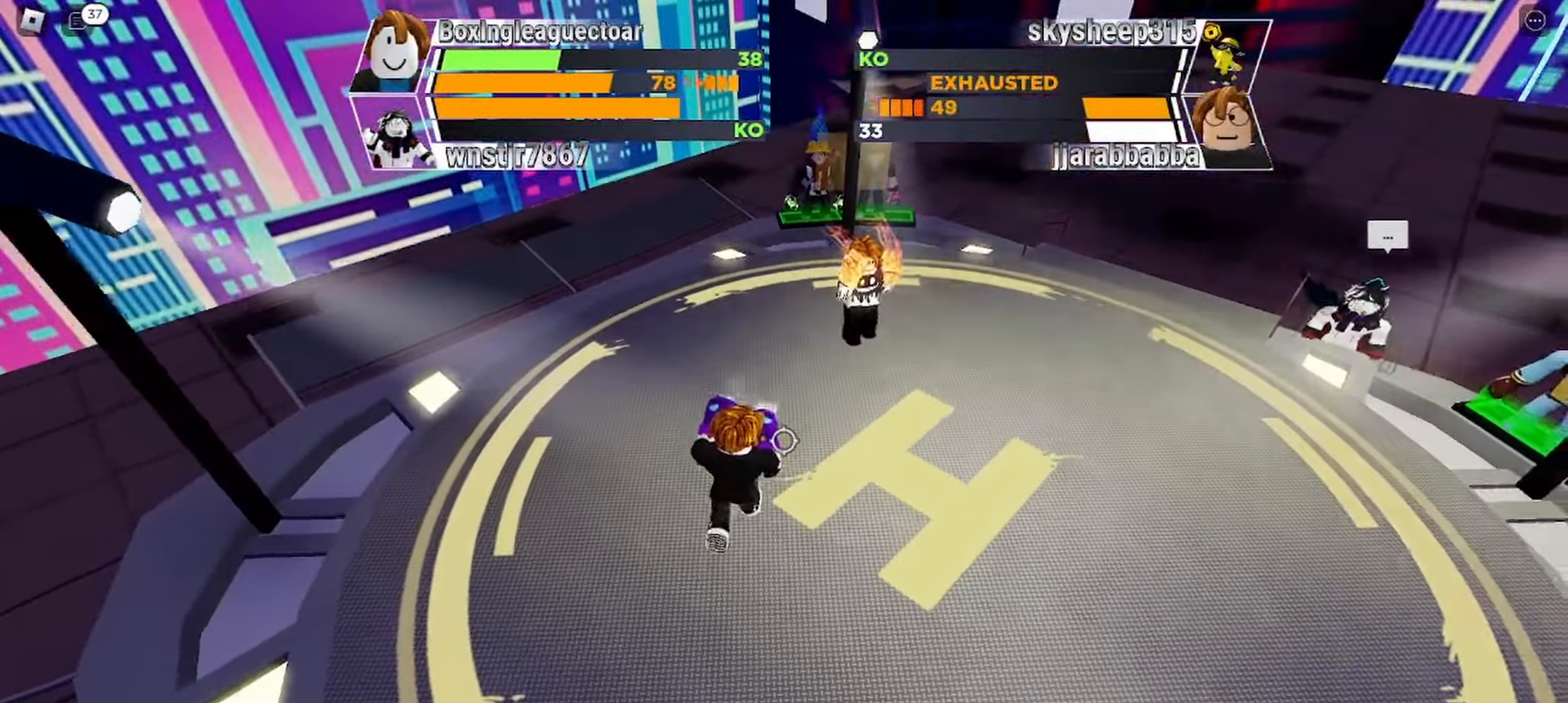
{"keys": ["space"], "events": []}
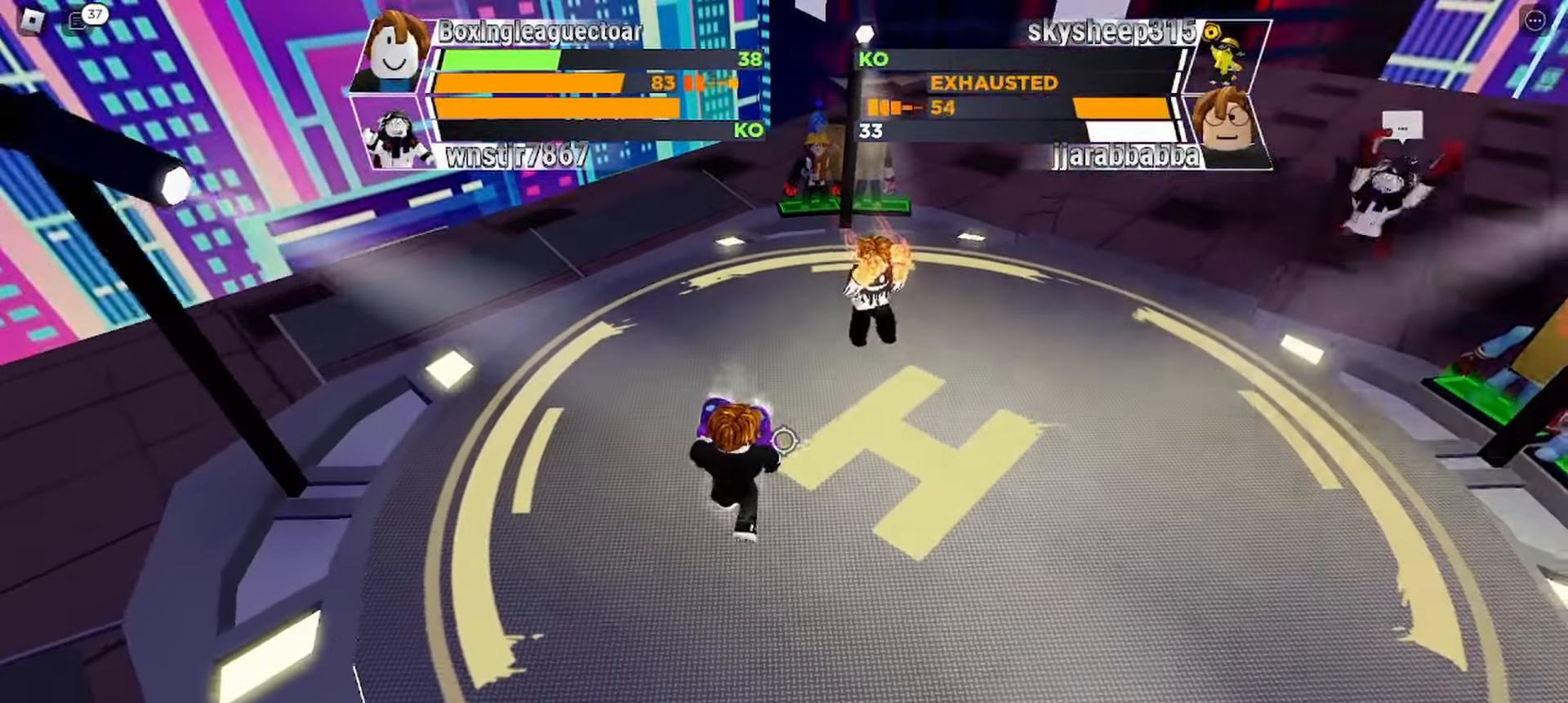
{"keys": ["space"], "events": []}
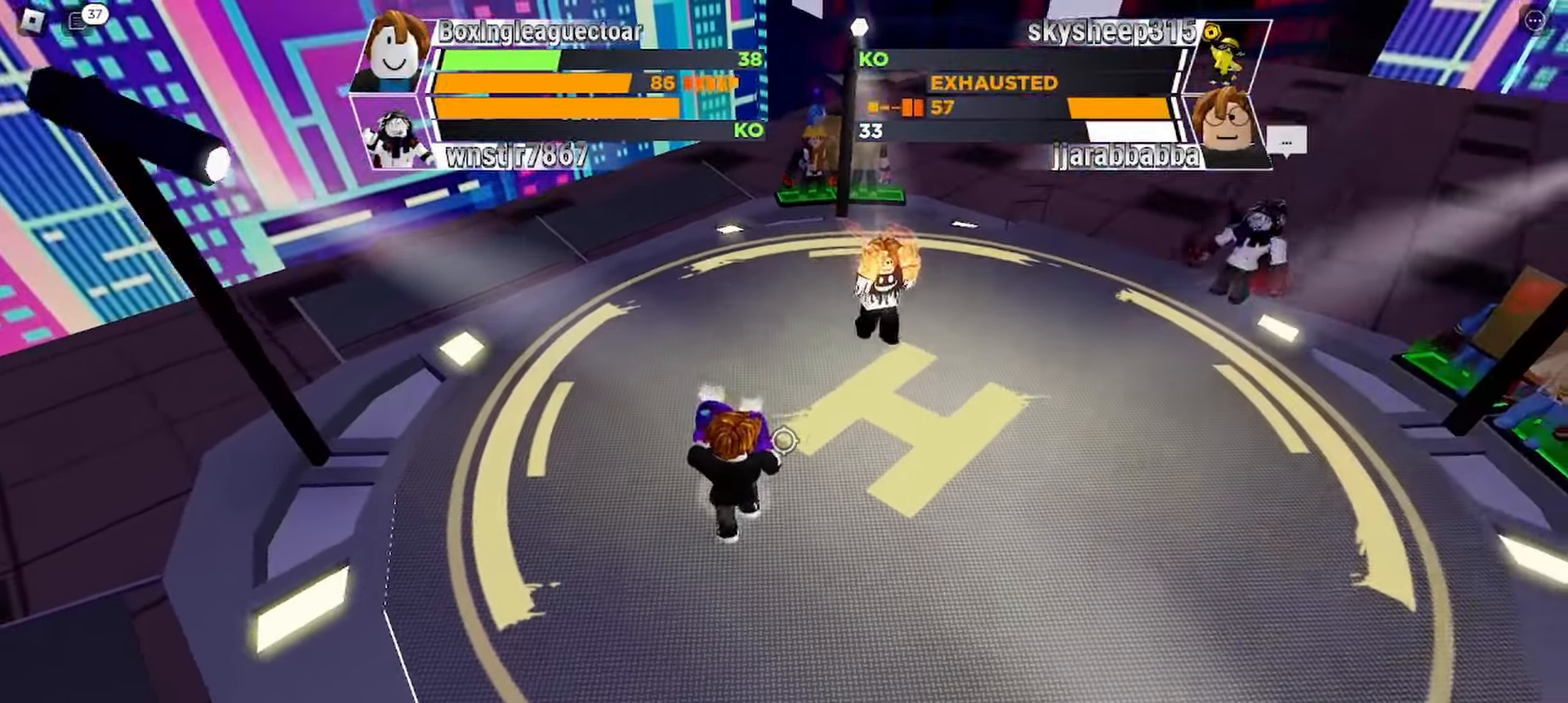
{"keys": ["space"], "events": []}
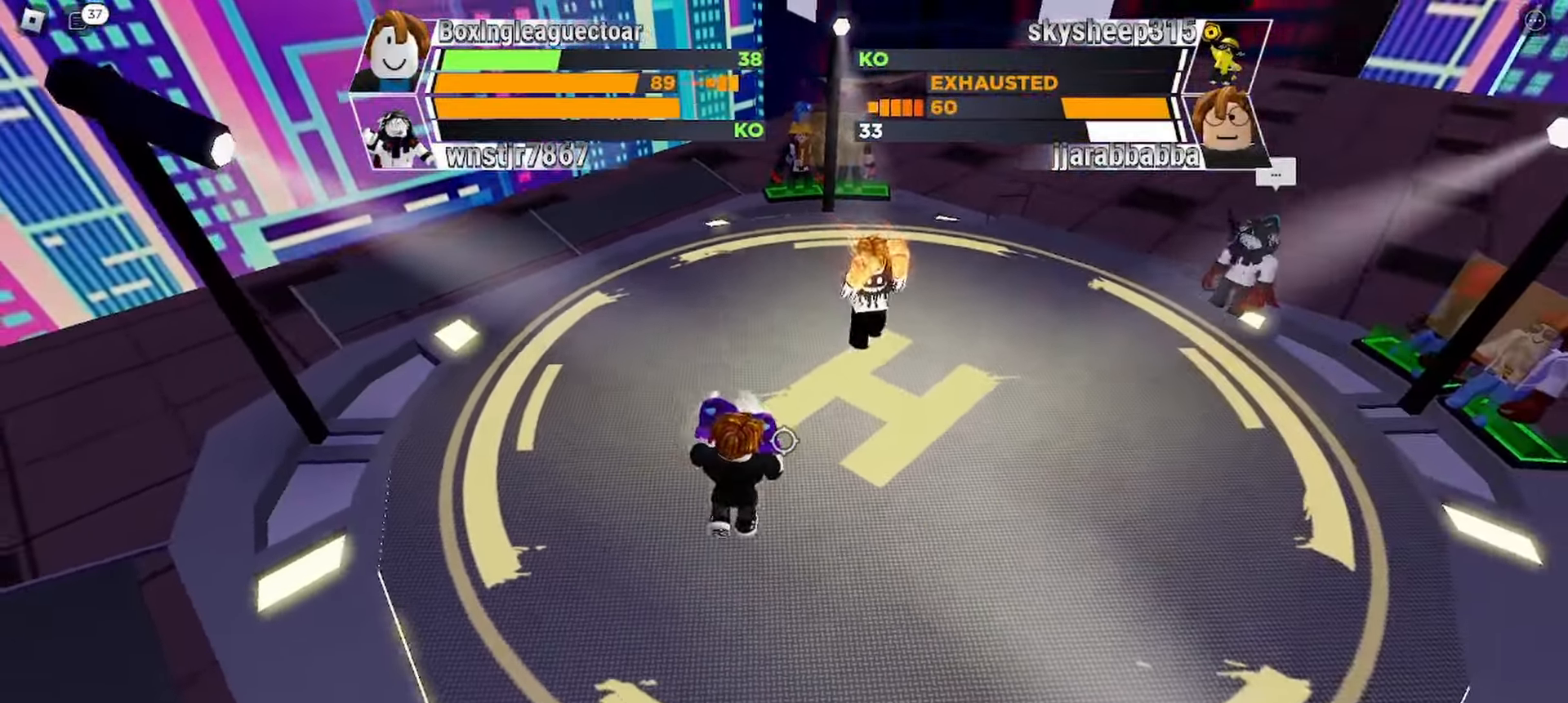
{"keys": [], "events": [[67, "space", "up"]]}
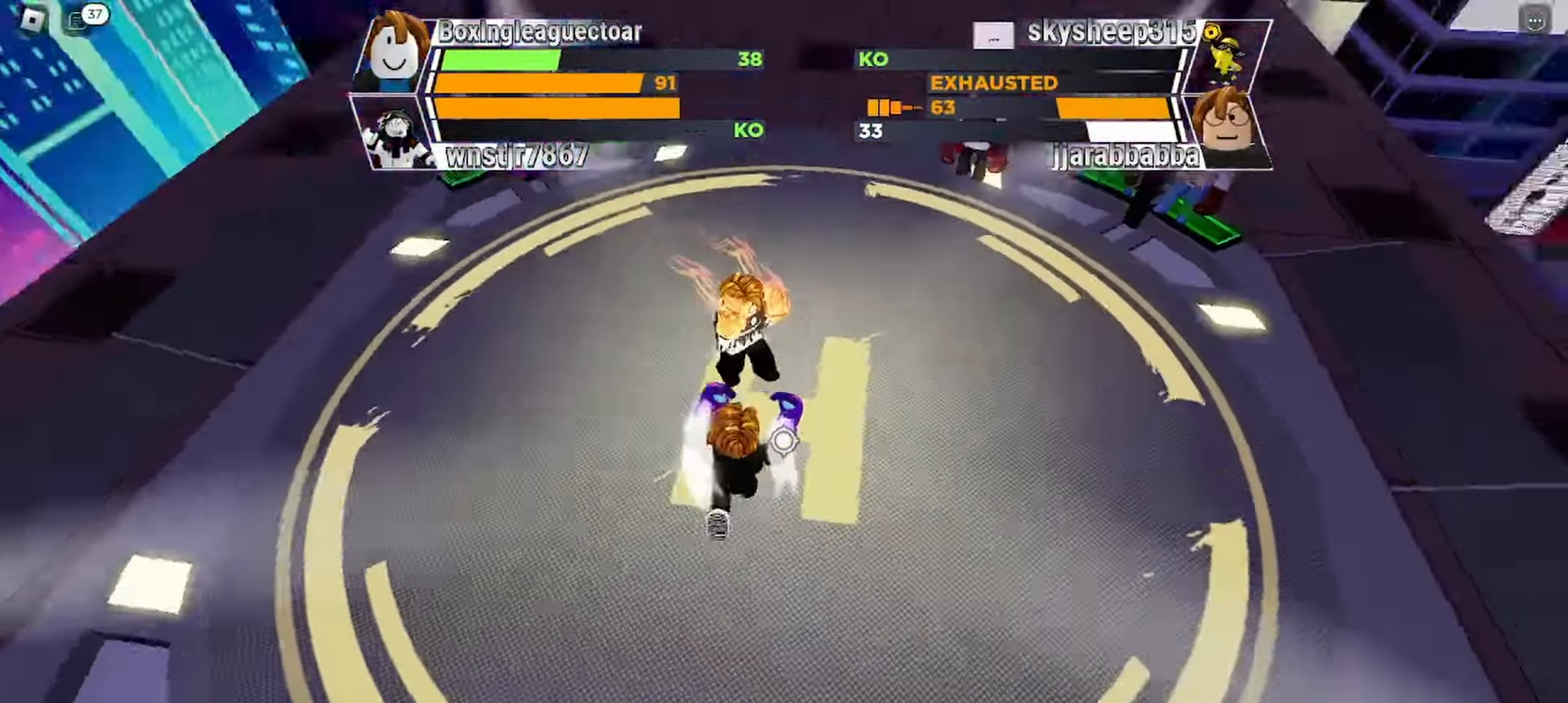
{"keys": [], "events": []}
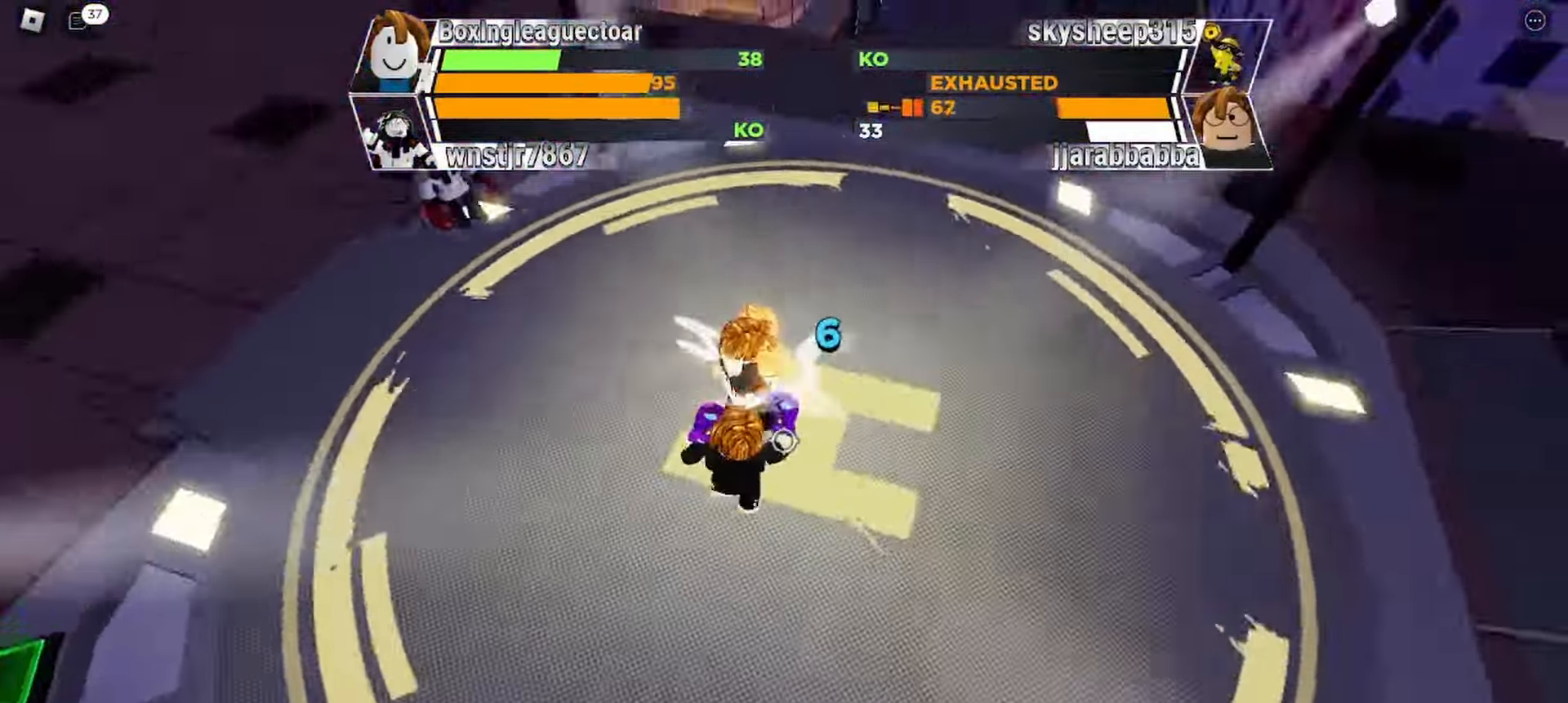
{"keys": [], "events": []}
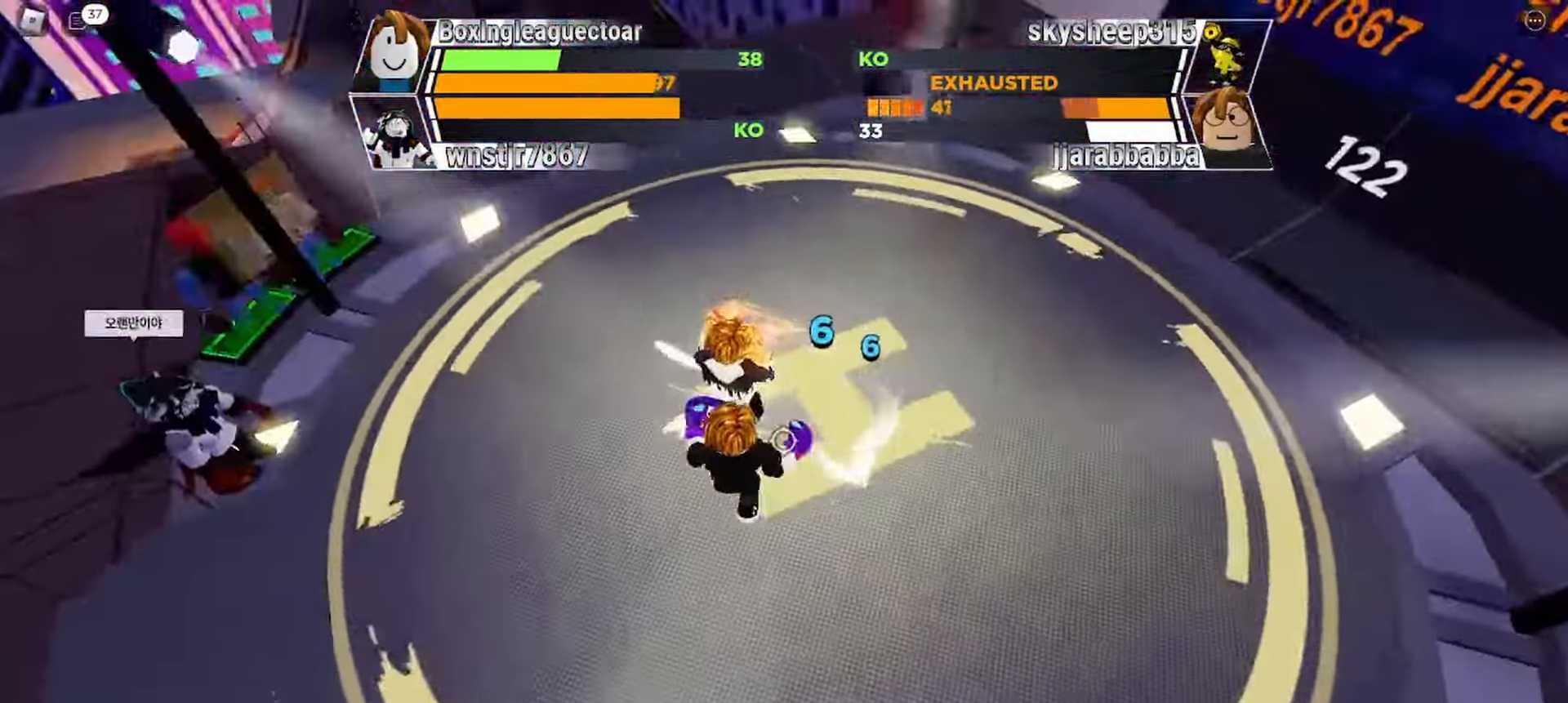
{"keys": [], "events": []}
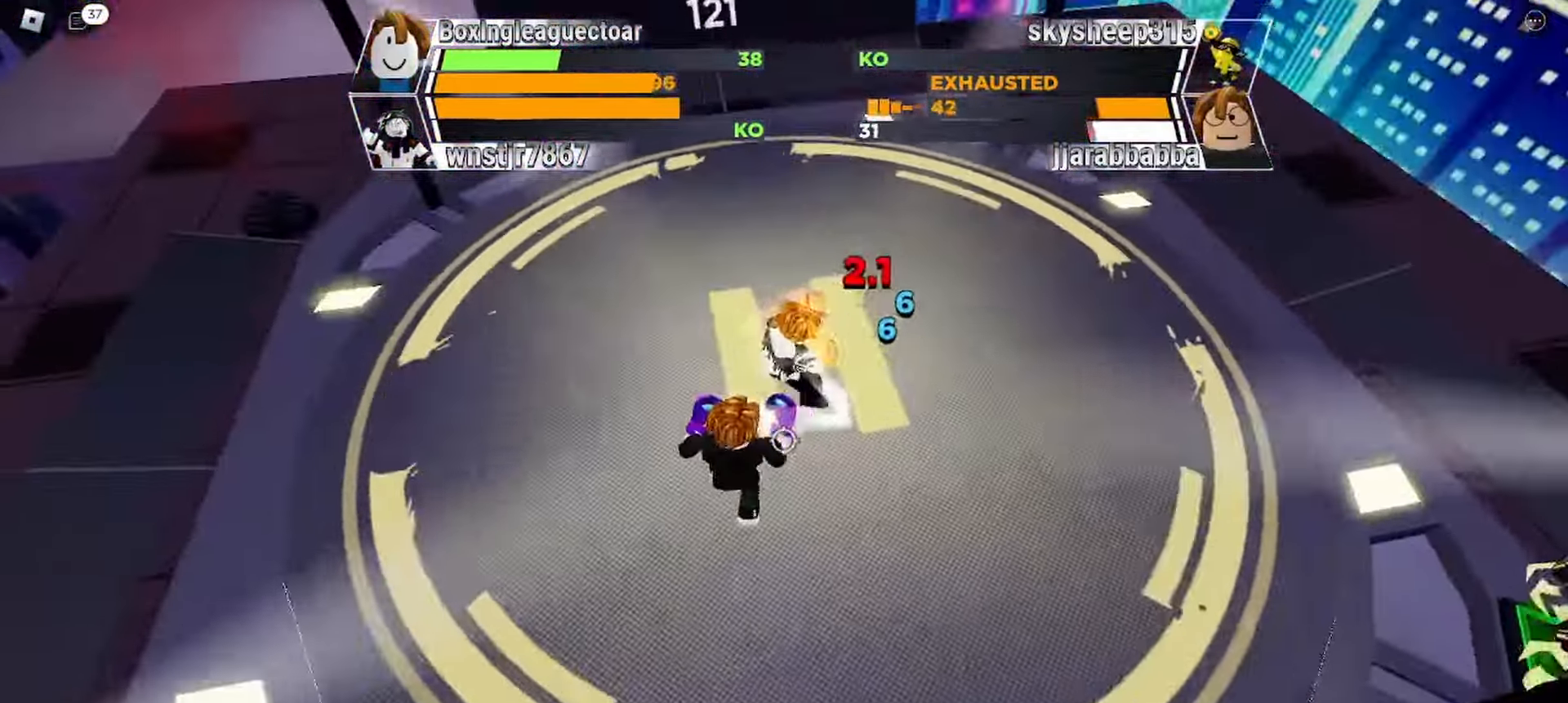
{"keys": [], "events": []}
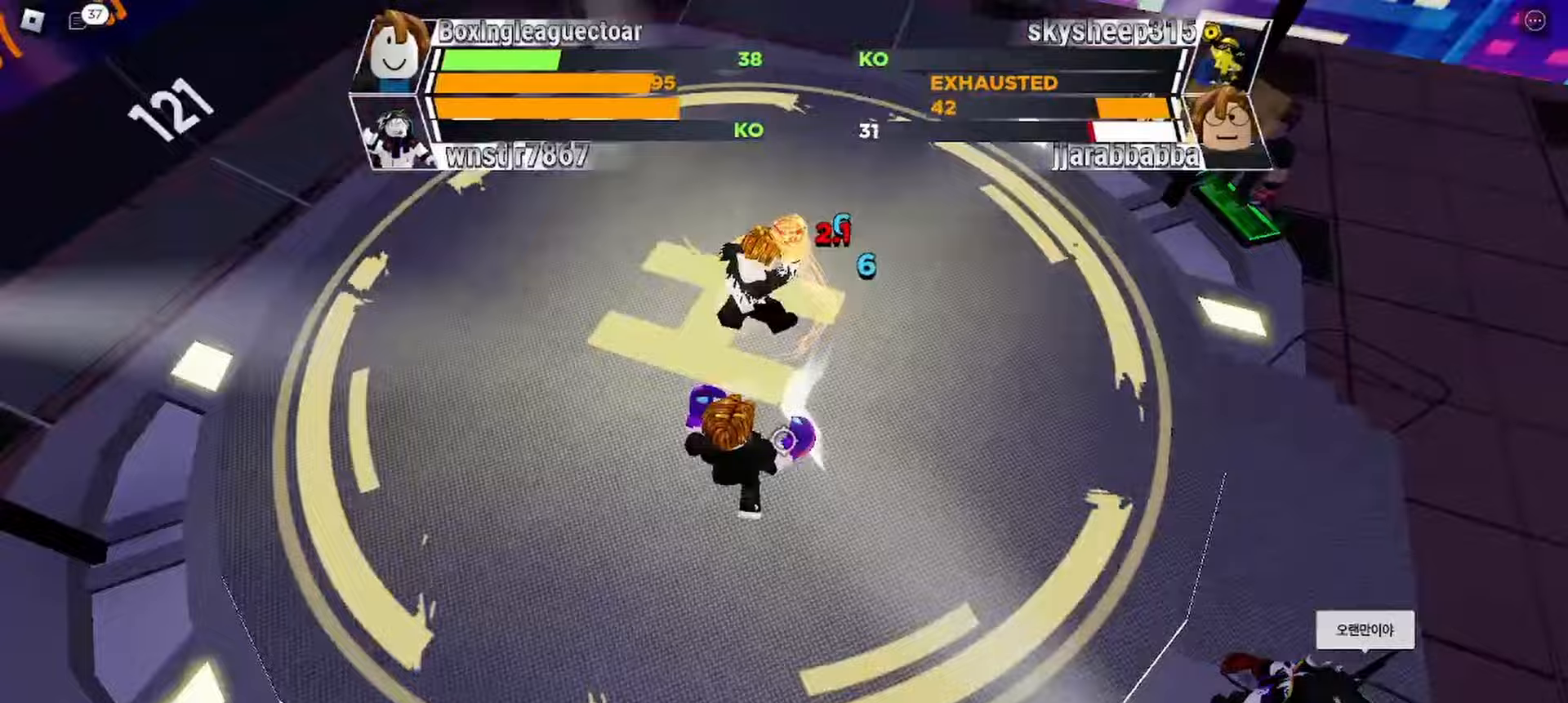
{"keys": [], "events": []}
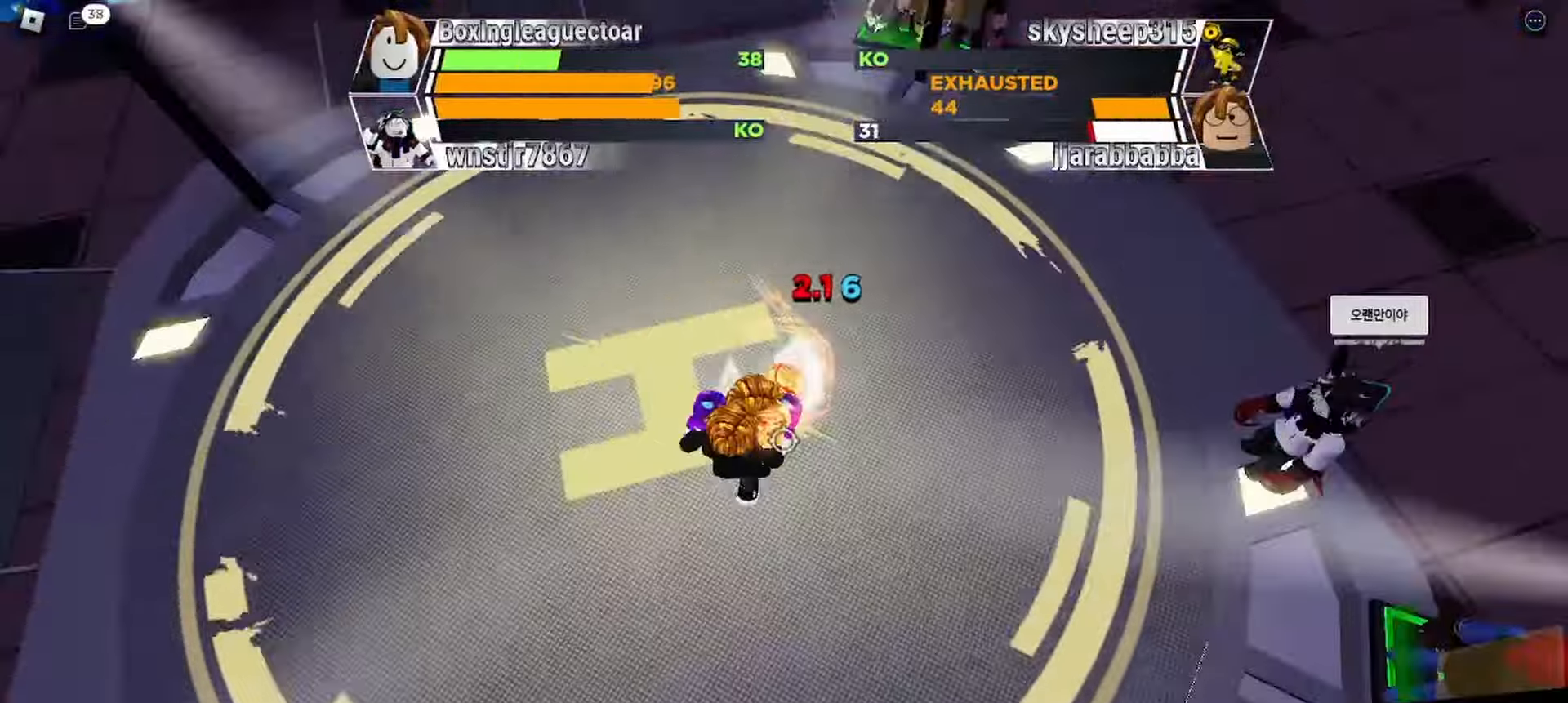
{"keys": [], "events": []}
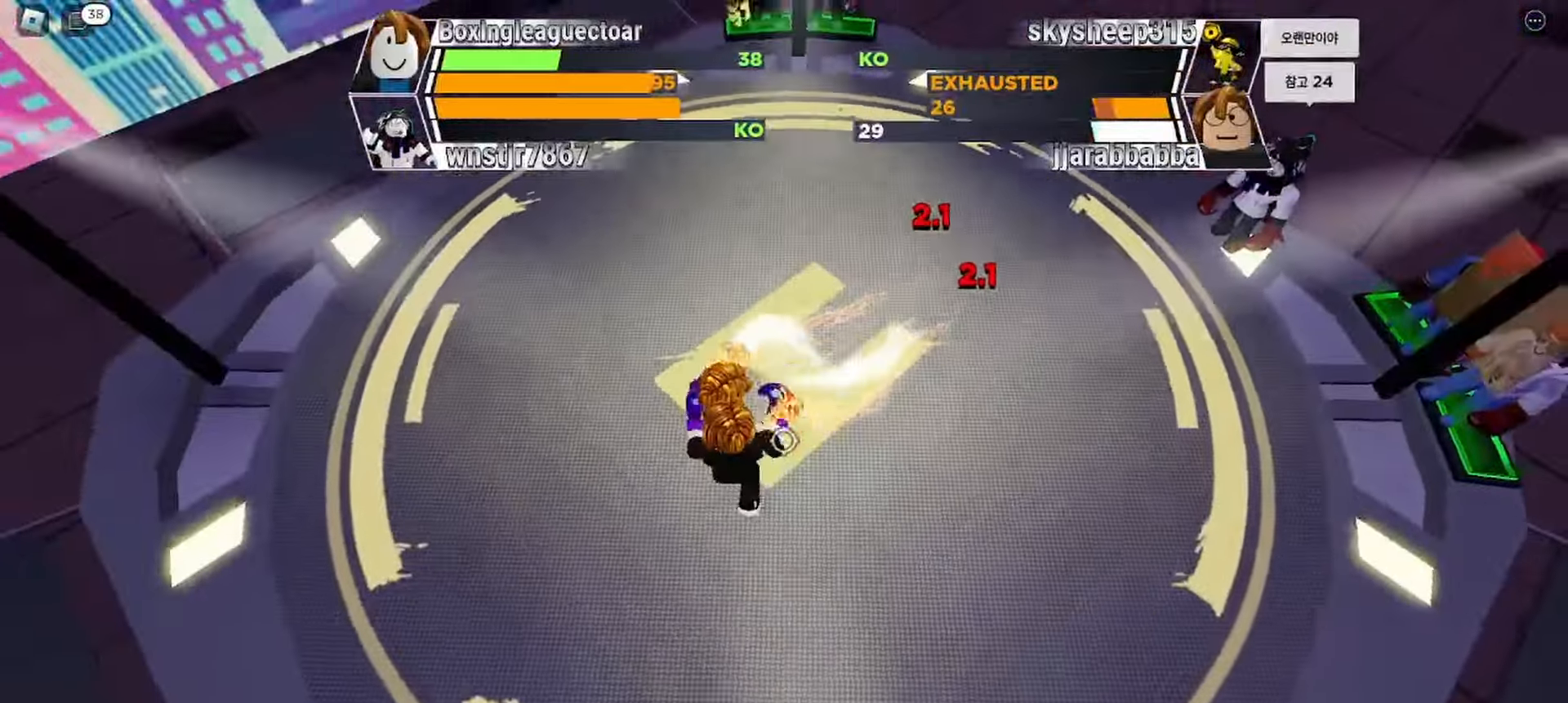
{"keys": [], "events": []}
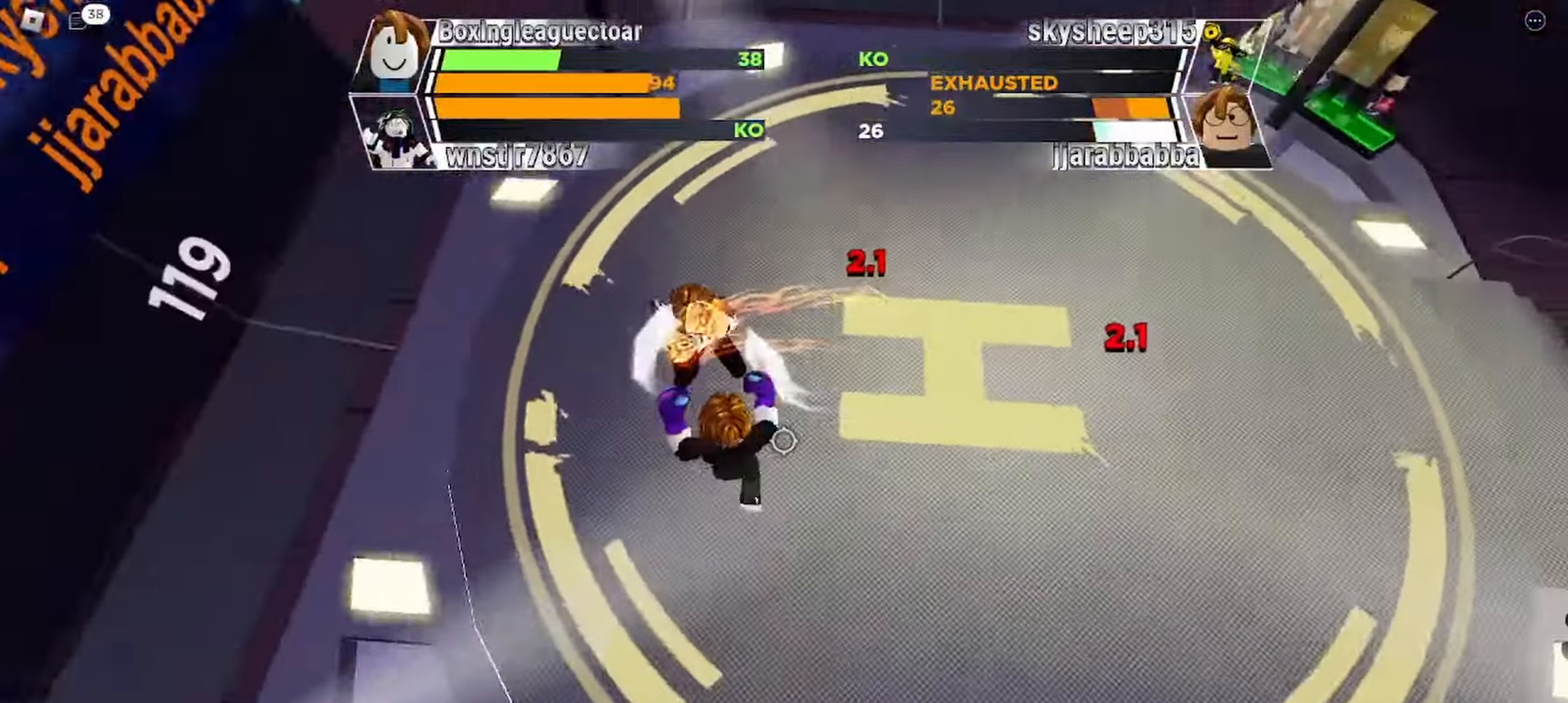
{"keys": [], "events": []}
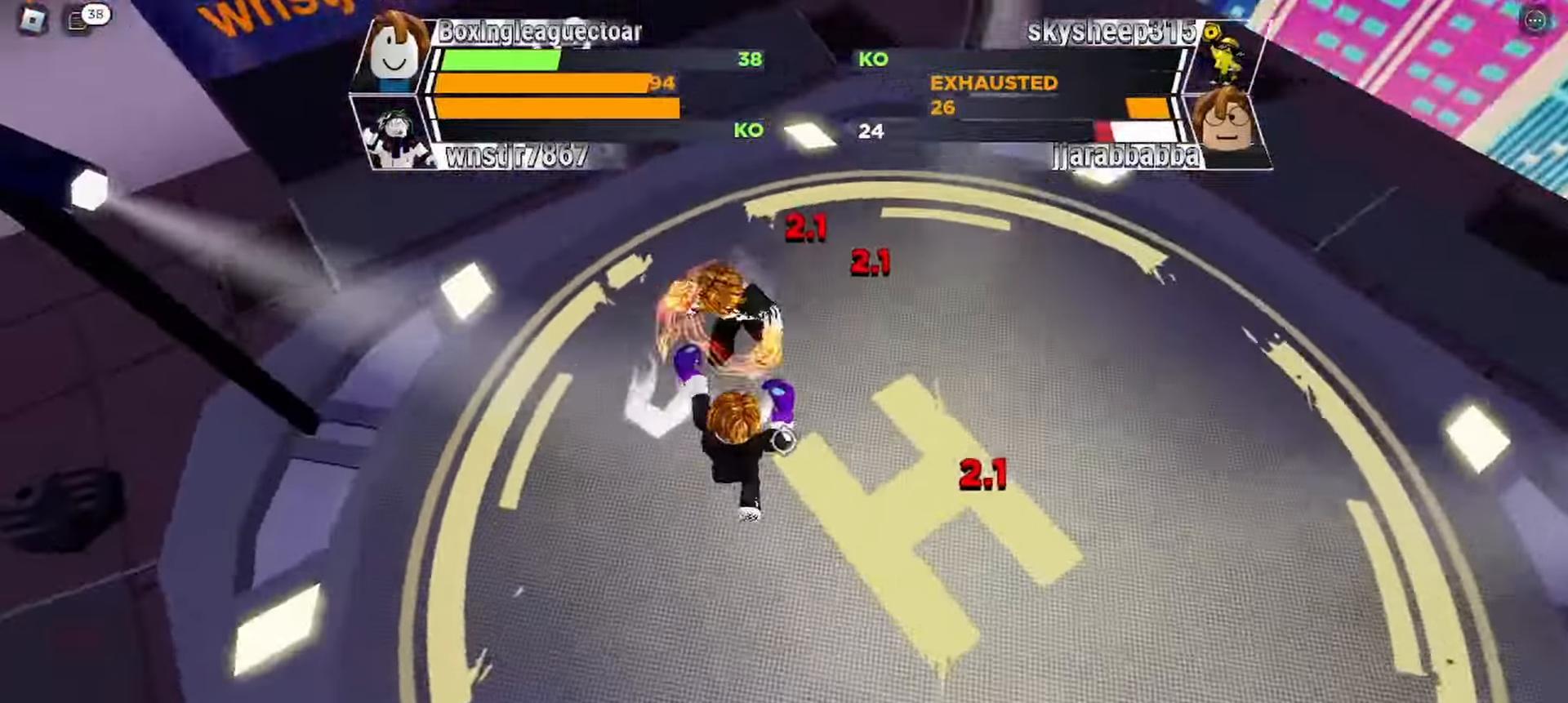
{"keys": [], "events": []}
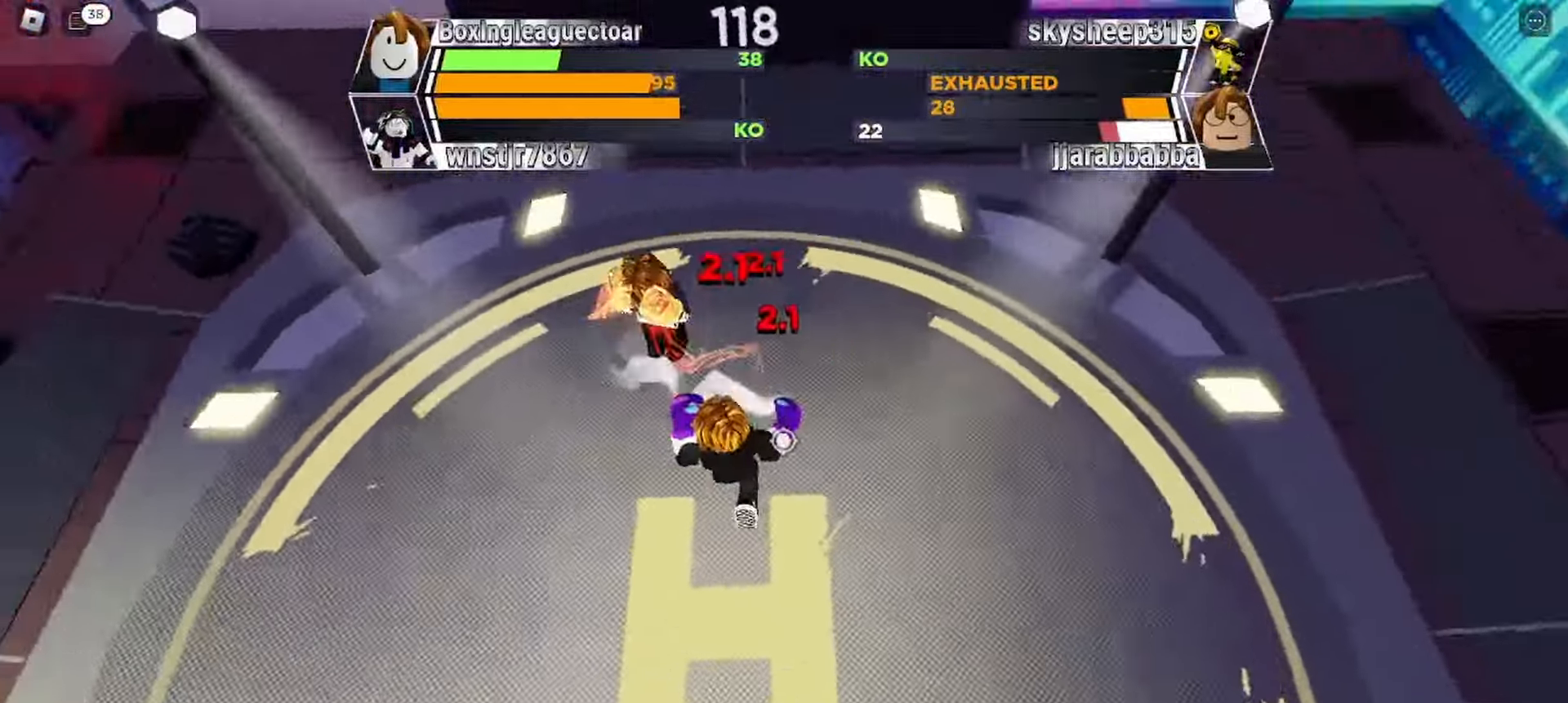
{"keys": [], "events": []}
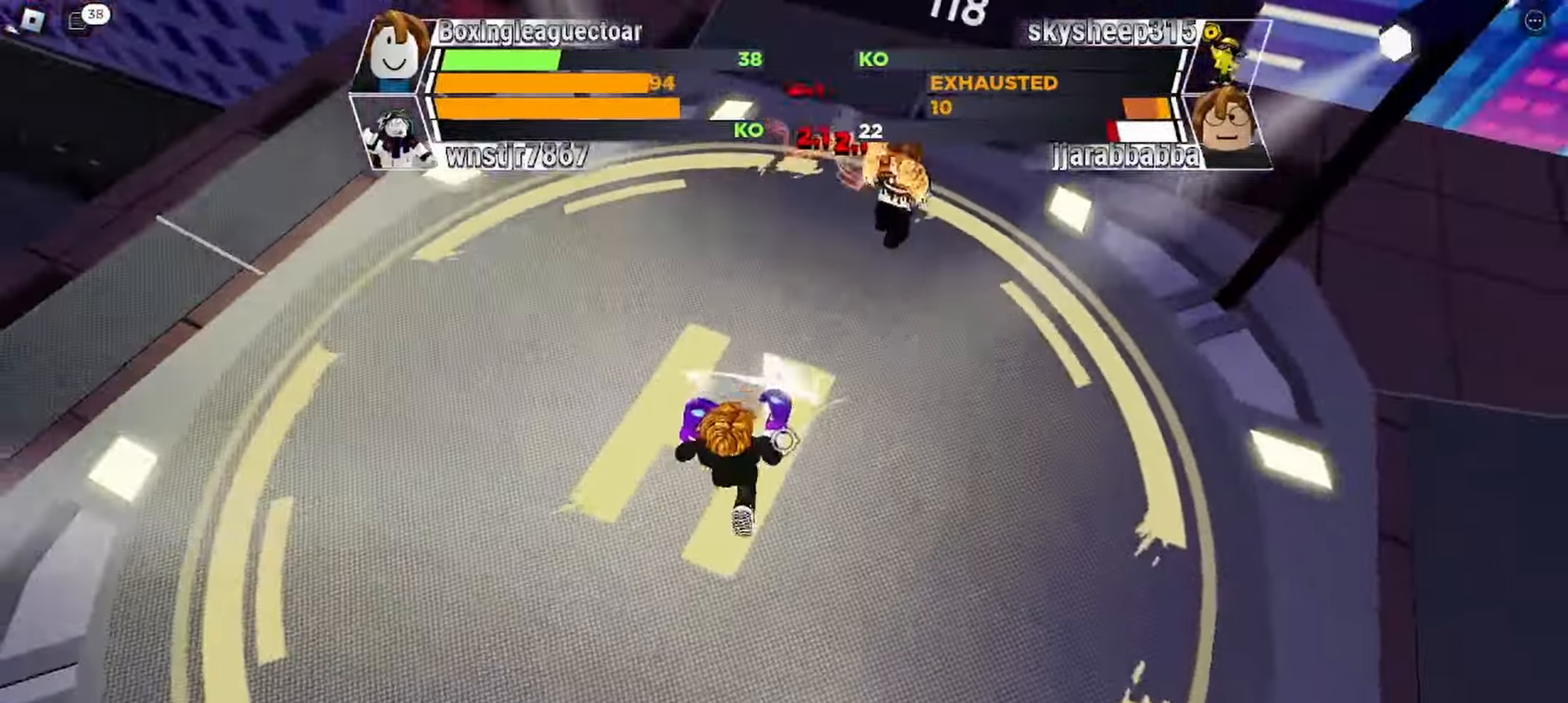
{"keys": ["e"], "events": [[467, "e", "down"]]}
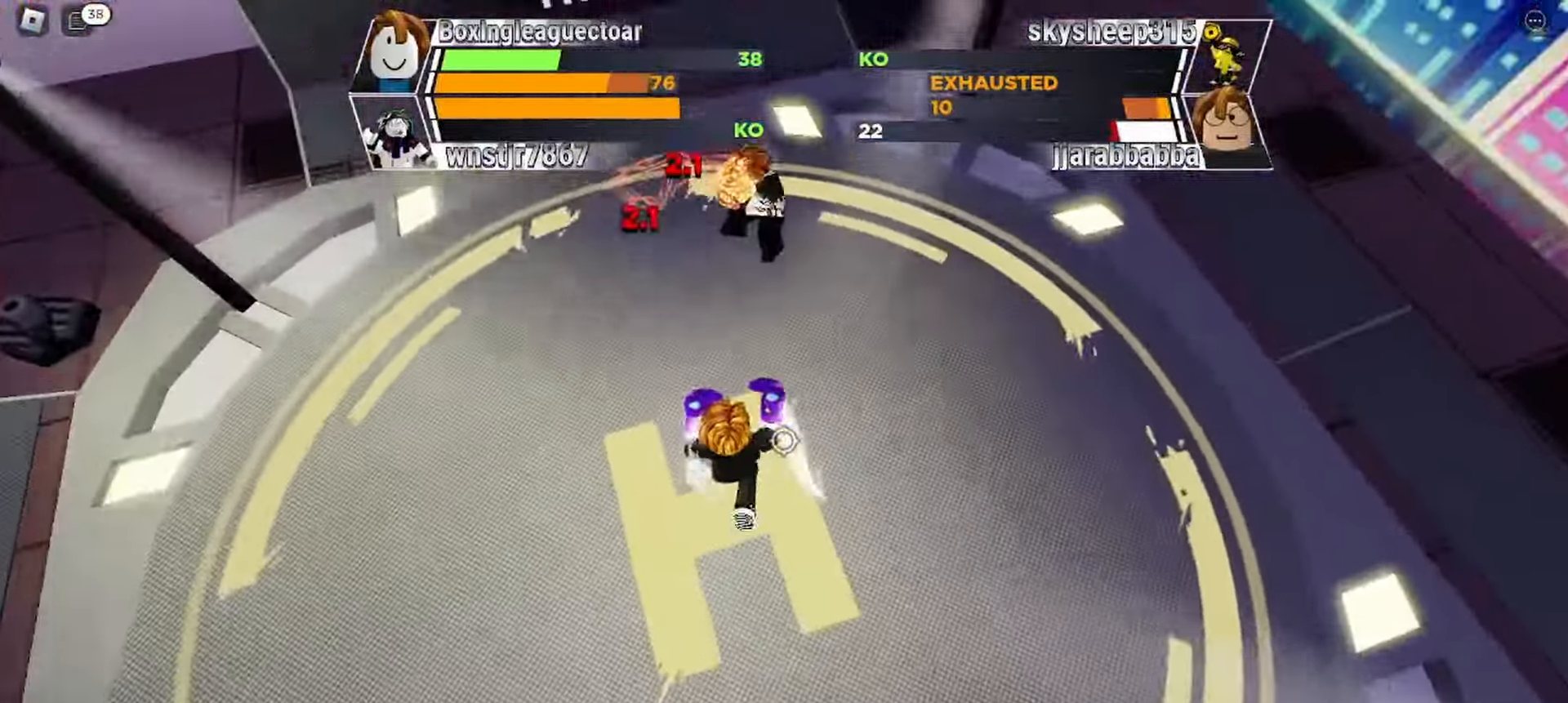
{"keys": [], "events": [[200, "e", "up"]]}